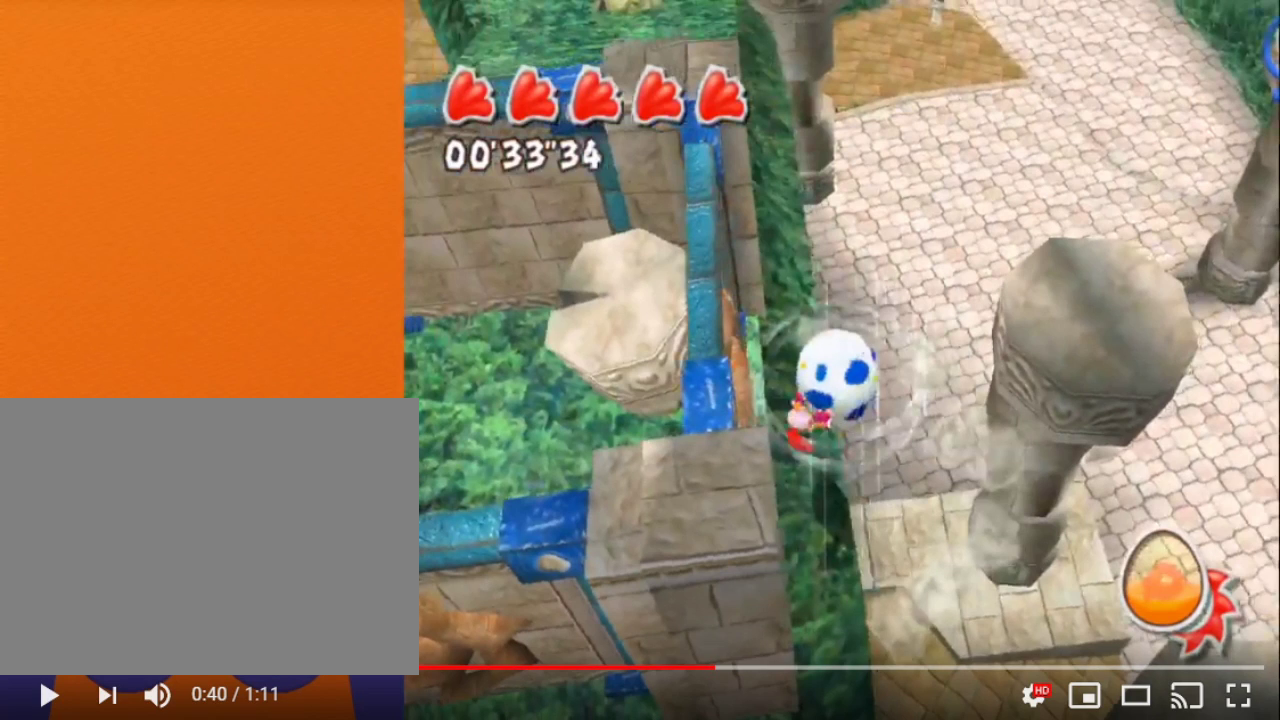
Gameplay with a controller (Nintendo layout); each line is a JSON object with the inputs held at the frame after it. "events" lists button and stick changes between this image and that frame as [ms after this image, input, new state], when the widget could be followed in between. Not read: L3 R3.
{"buttons": [], "left_stick": "center", "right_stick": "right", "events": []}
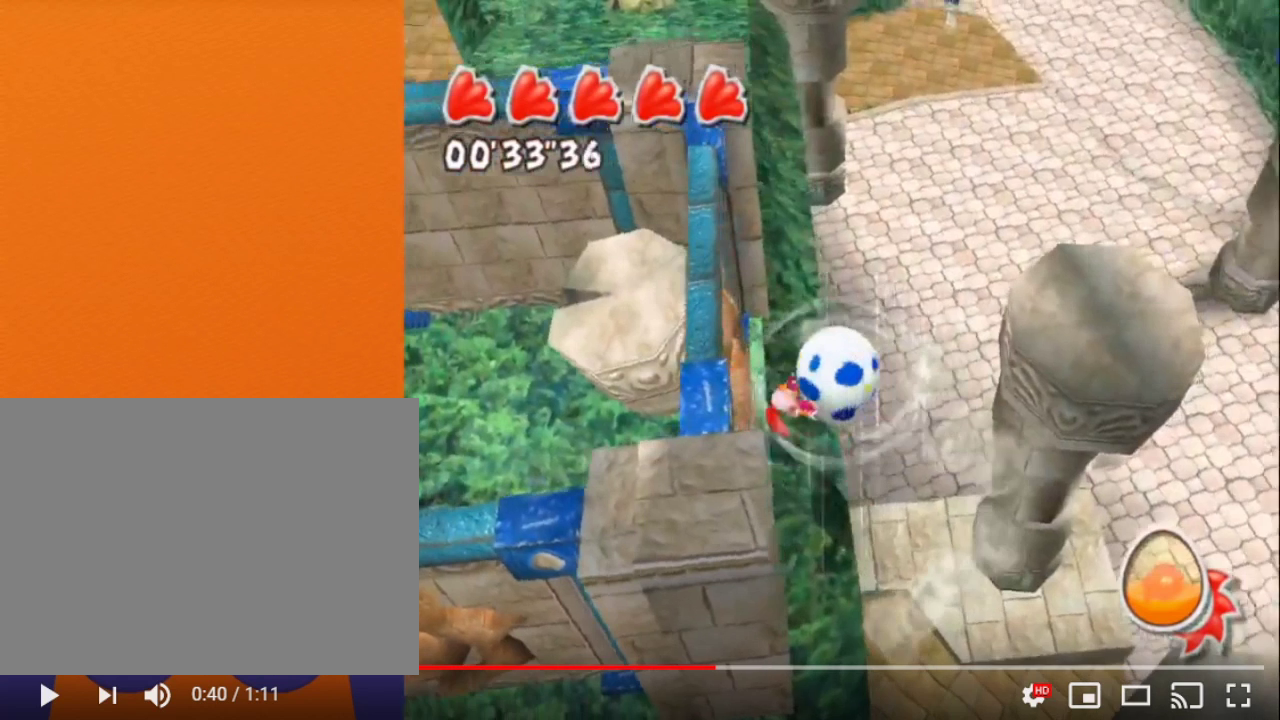
{"buttons": [], "left_stick": "center", "right_stick": "right", "events": []}
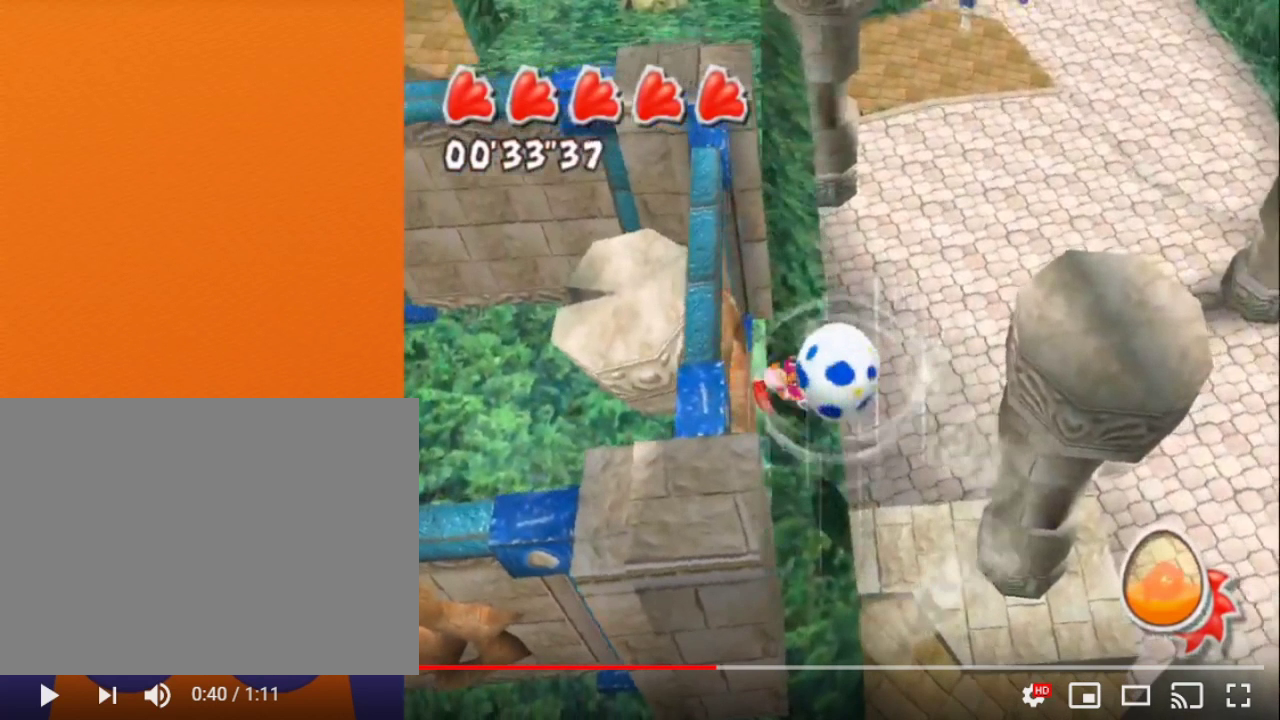
{"buttons": [], "left_stick": "center", "right_stick": "right", "events": []}
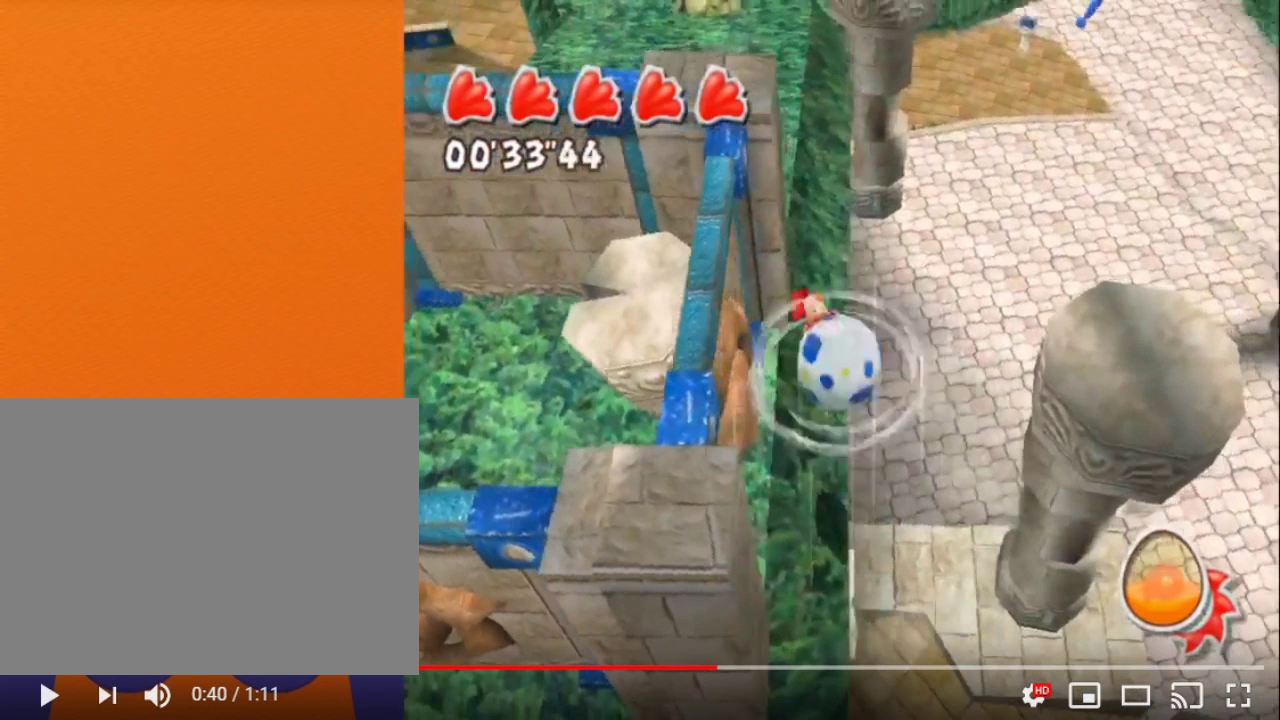
{"buttons": [], "left_stick": "center", "right_stick": "right", "events": []}
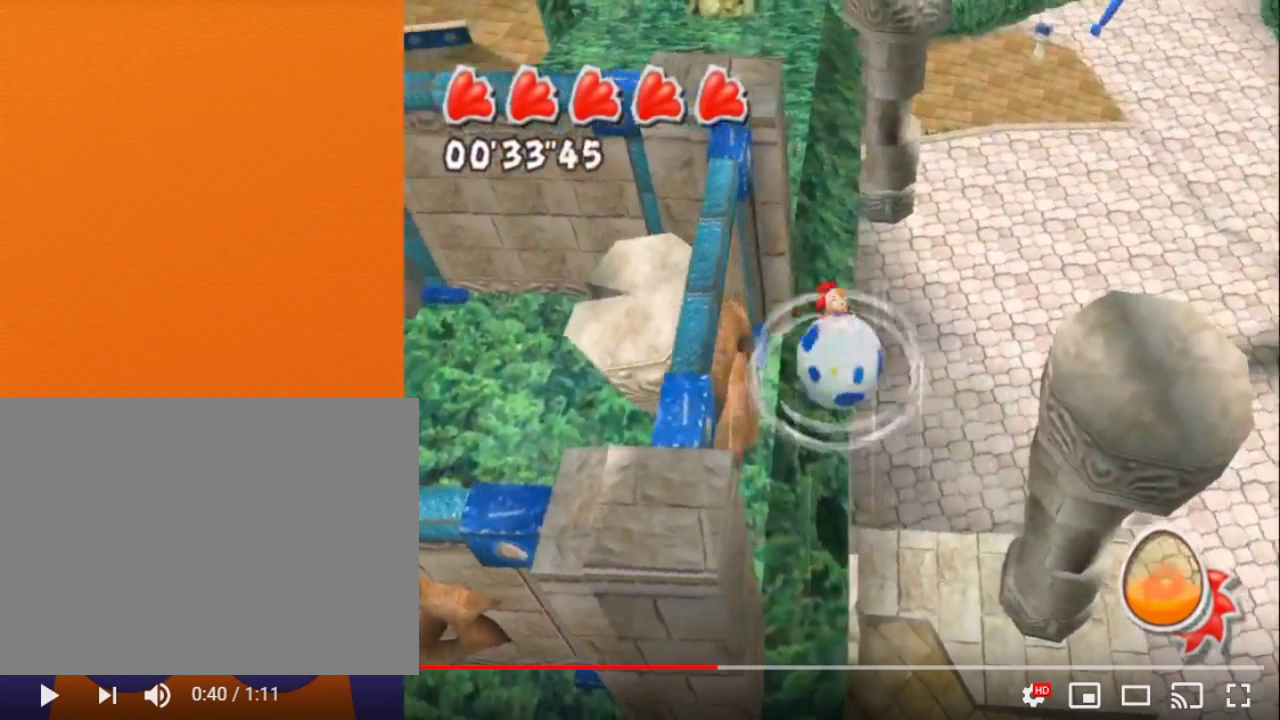
{"buttons": [], "left_stick": "right", "right_stick": "right", "events": [[433, "left_stick", "right"]]}
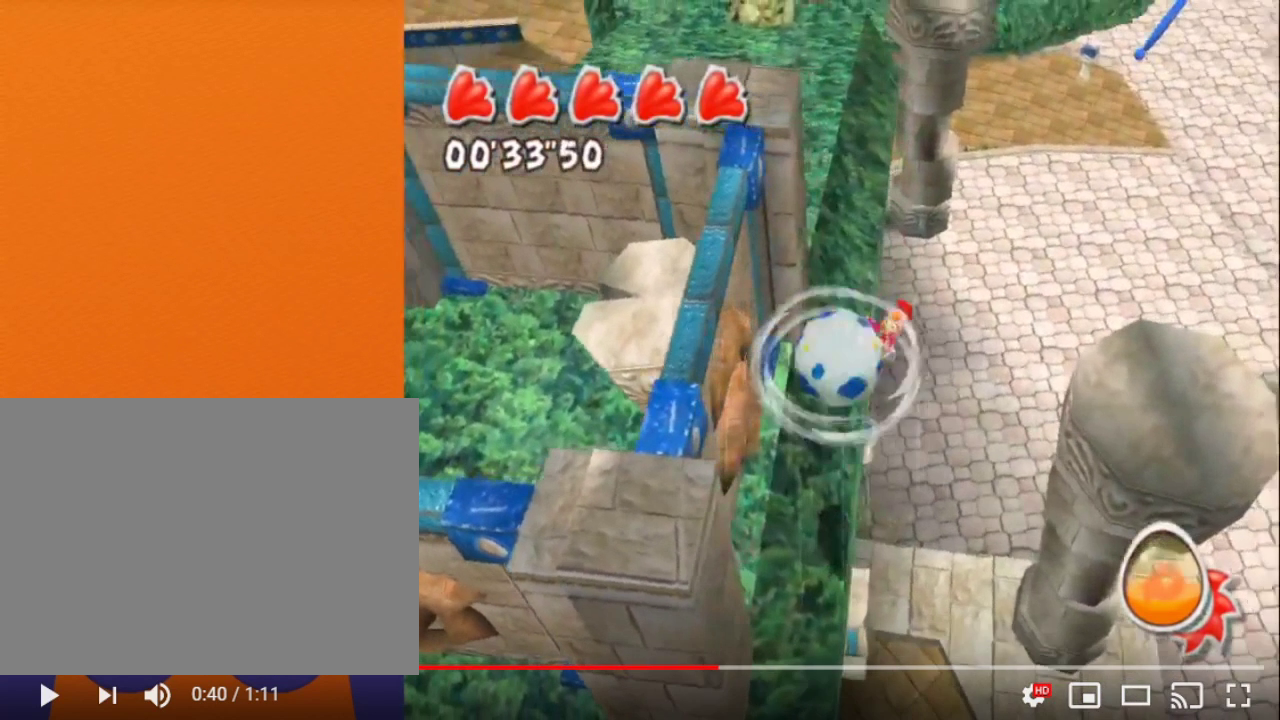
{"buttons": [], "left_stick": "right", "right_stick": "right", "events": []}
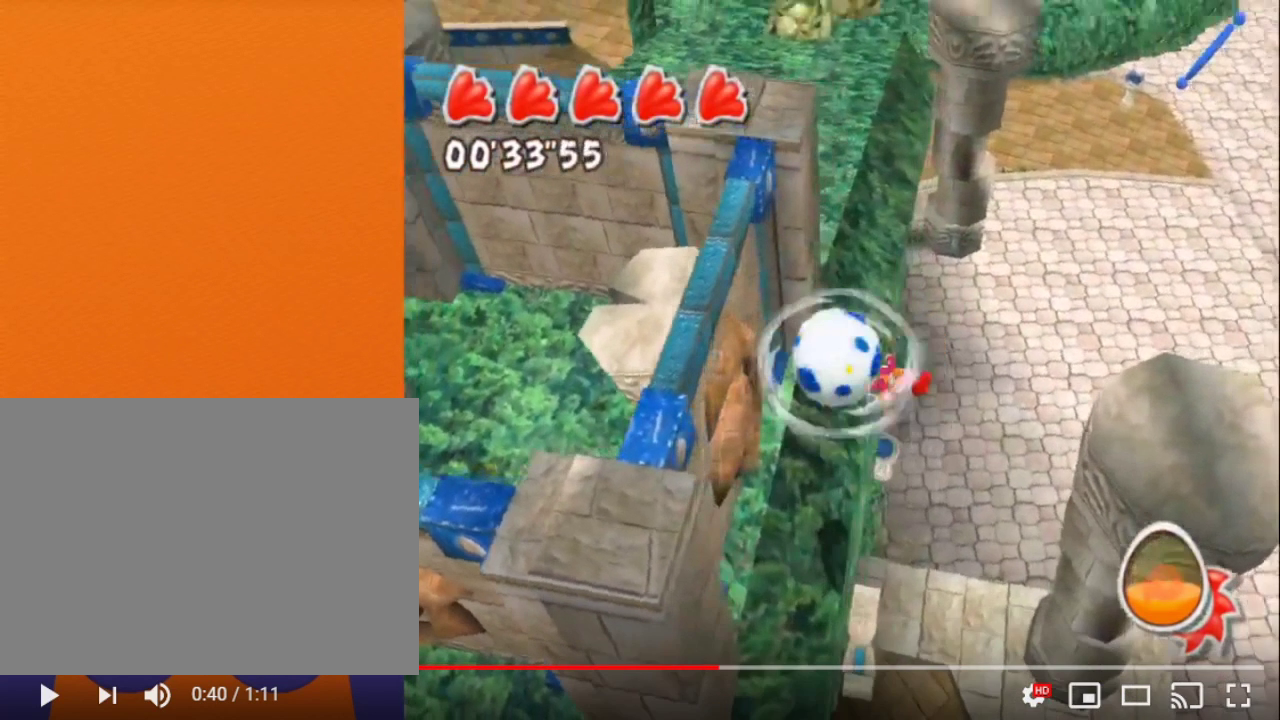
{"buttons": [], "left_stick": "right", "right_stick": "center", "events": [[17, "right_stick", "center"]]}
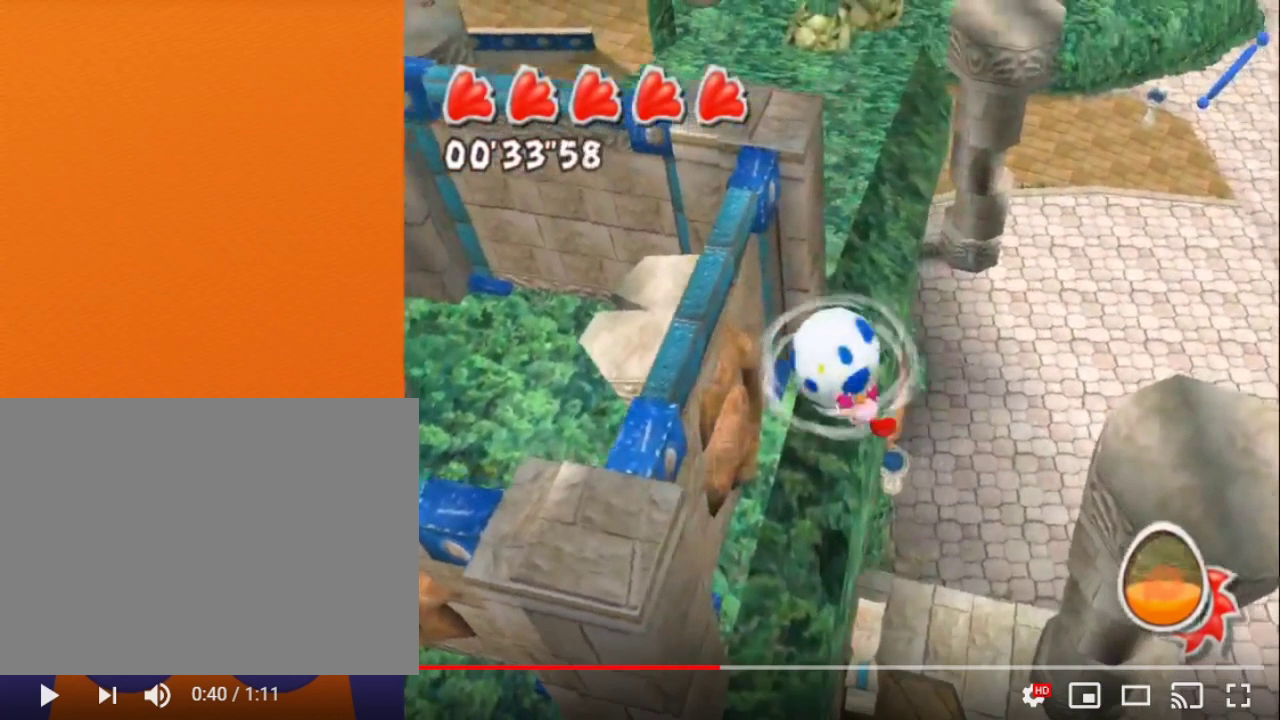
{"buttons": [], "left_stick": "right", "right_stick": "center", "events": []}
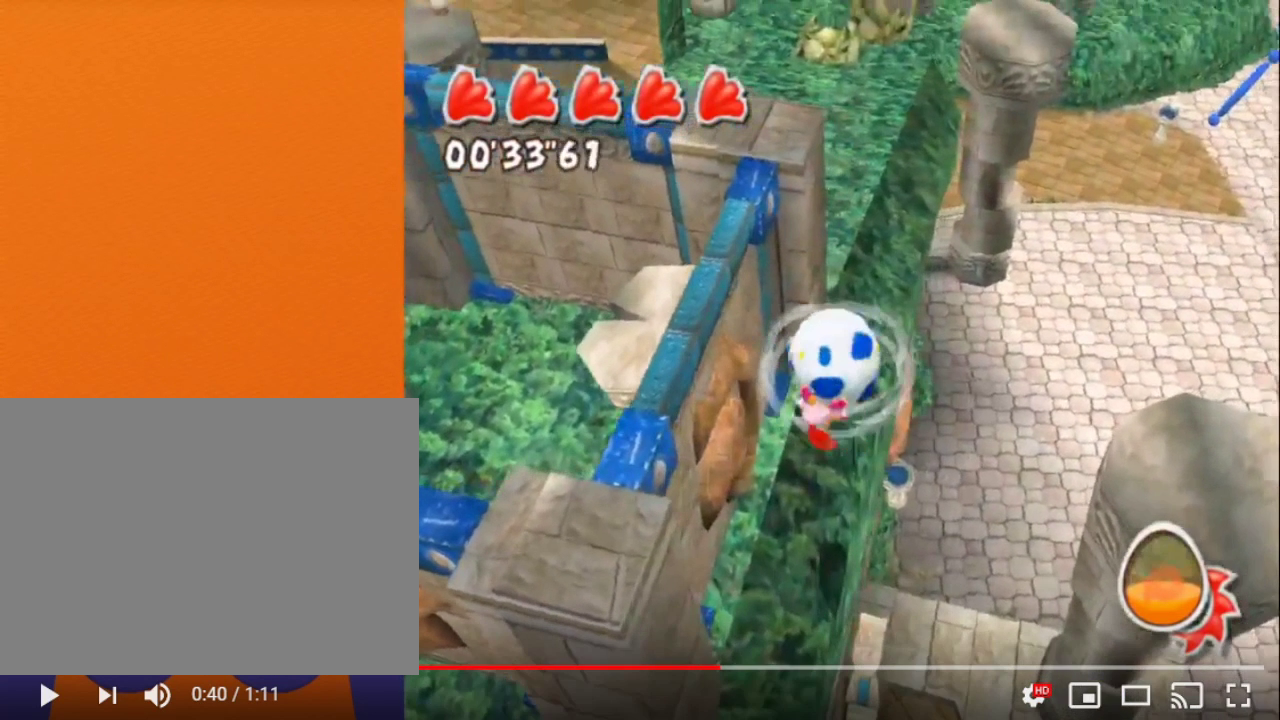
{"buttons": [], "left_stick": "right", "right_stick": "center", "events": []}
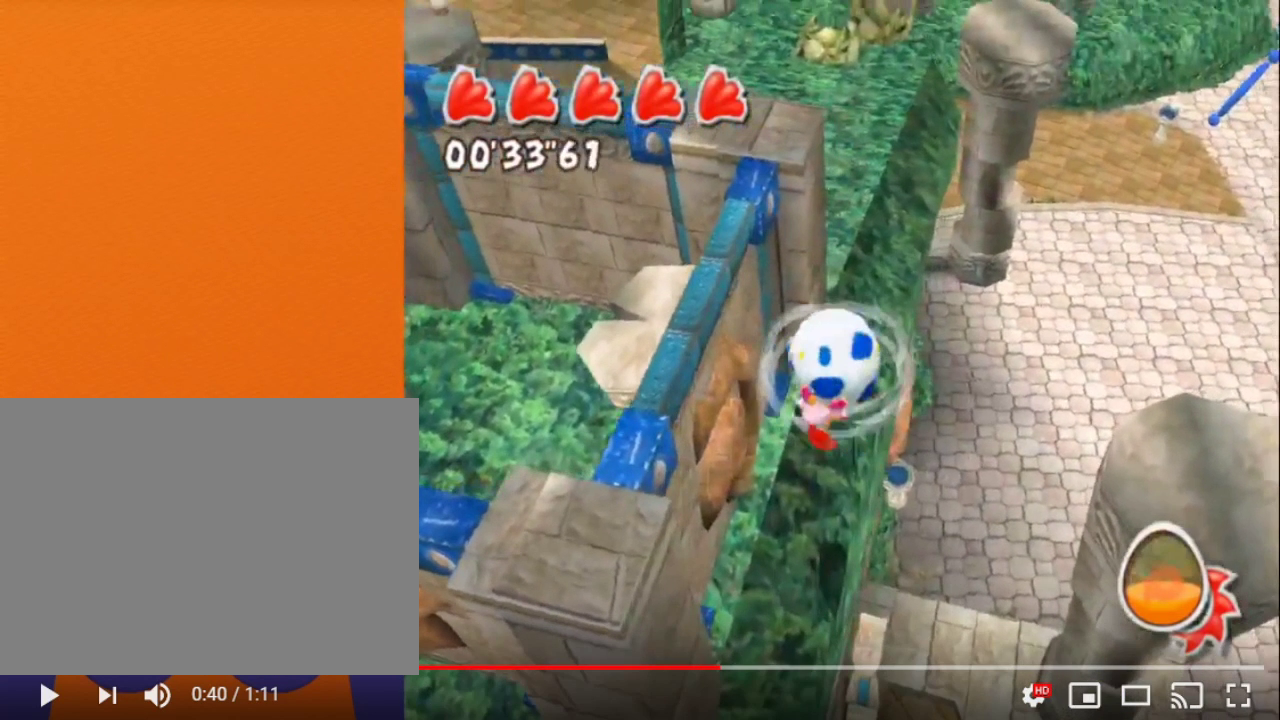
{"buttons": [], "left_stick": "right", "right_stick": "center", "events": []}
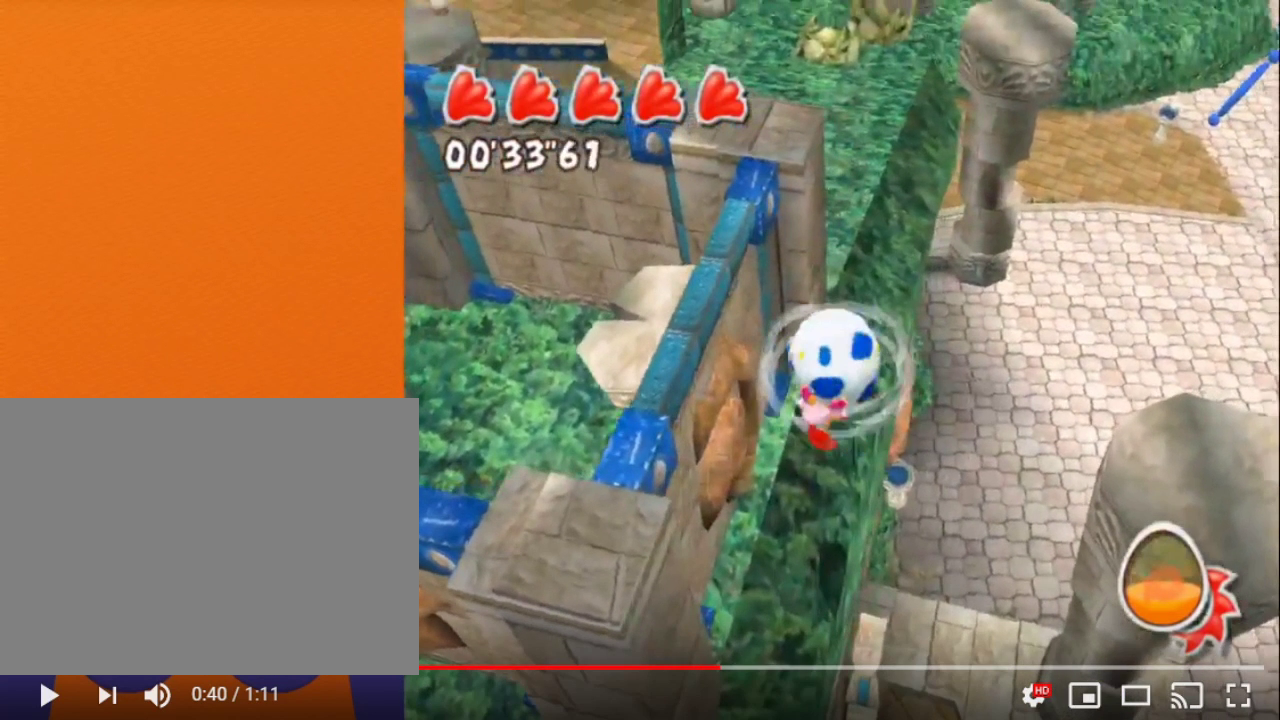
{"buttons": [], "left_stick": "right", "right_stick": "center", "events": []}
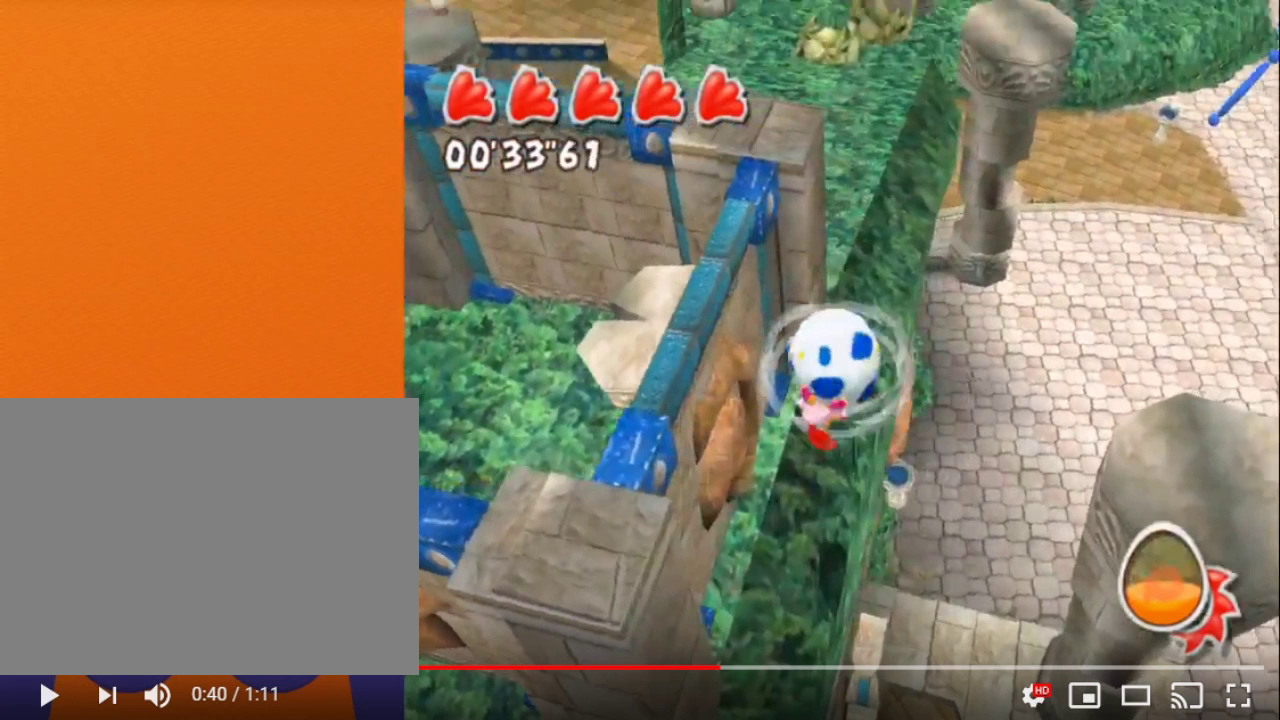
{"buttons": [], "left_stick": "right", "right_stick": "center", "events": []}
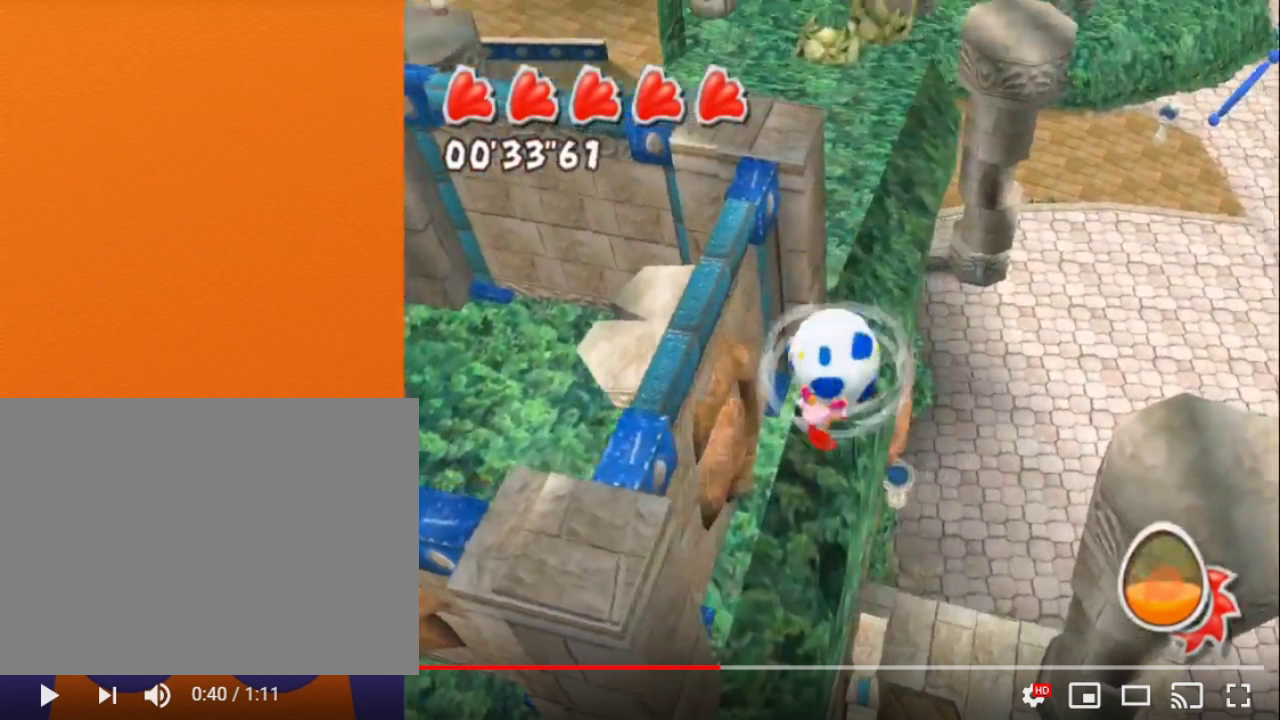
{"buttons": [], "left_stick": "right", "right_stick": "center", "events": []}
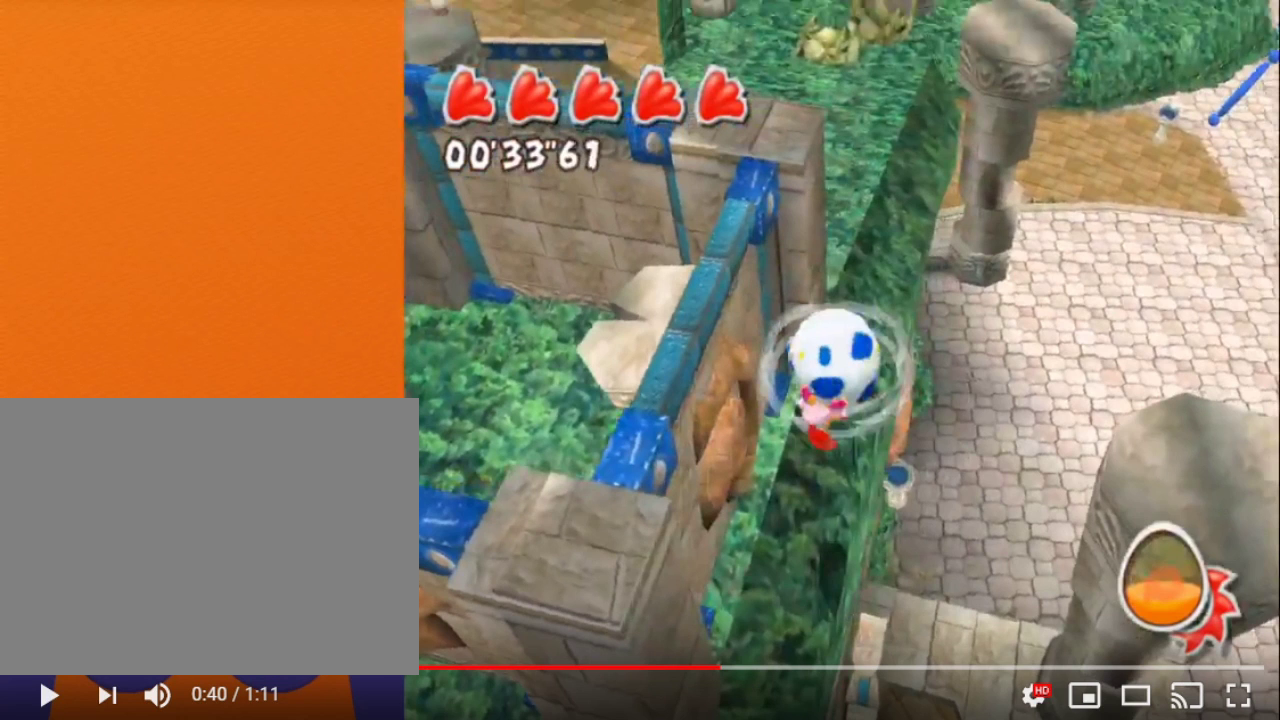
{"buttons": [], "left_stick": "right", "right_stick": "center", "events": []}
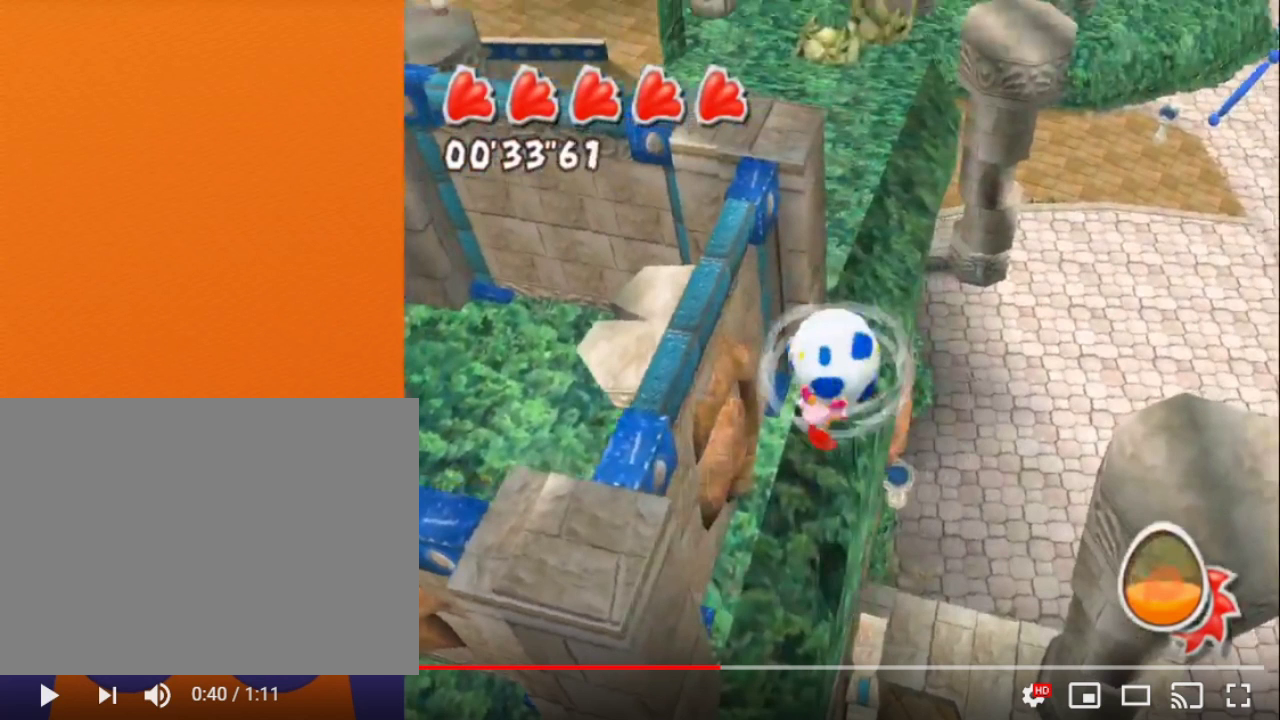
{"buttons": [], "left_stick": "right", "right_stick": "center", "events": []}
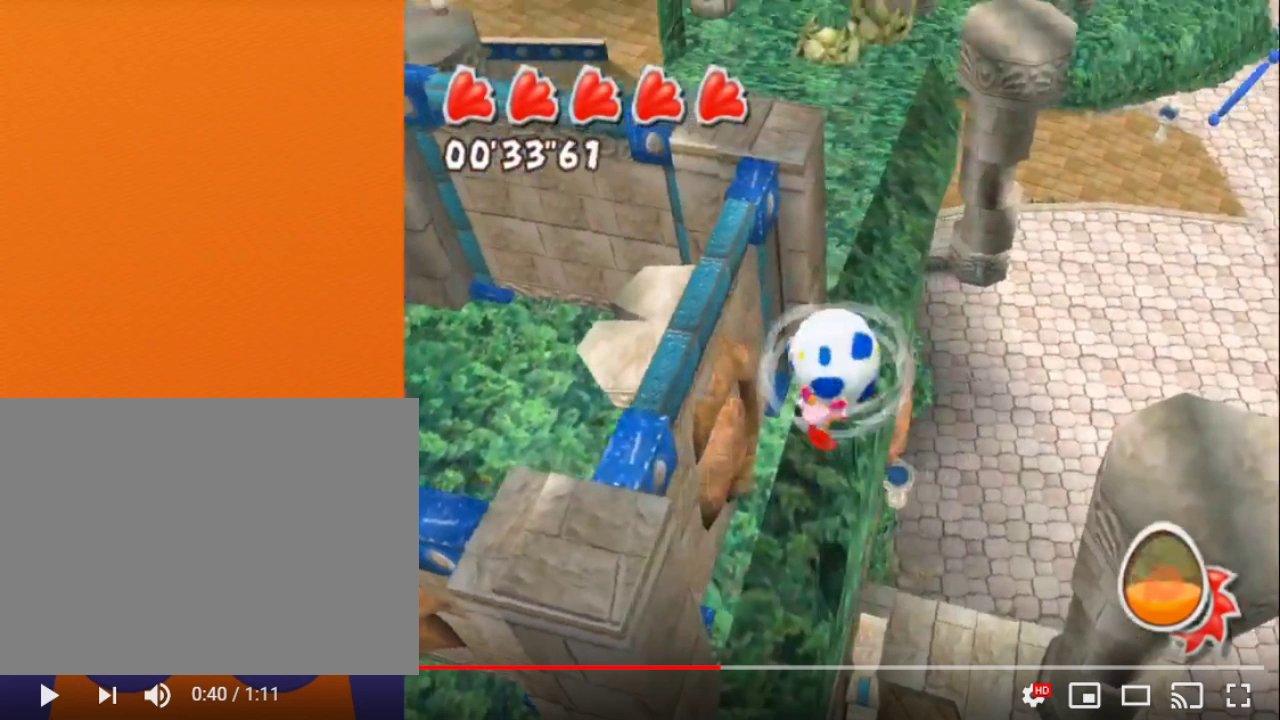
{"buttons": [], "left_stick": "right", "right_stick": "center", "events": []}
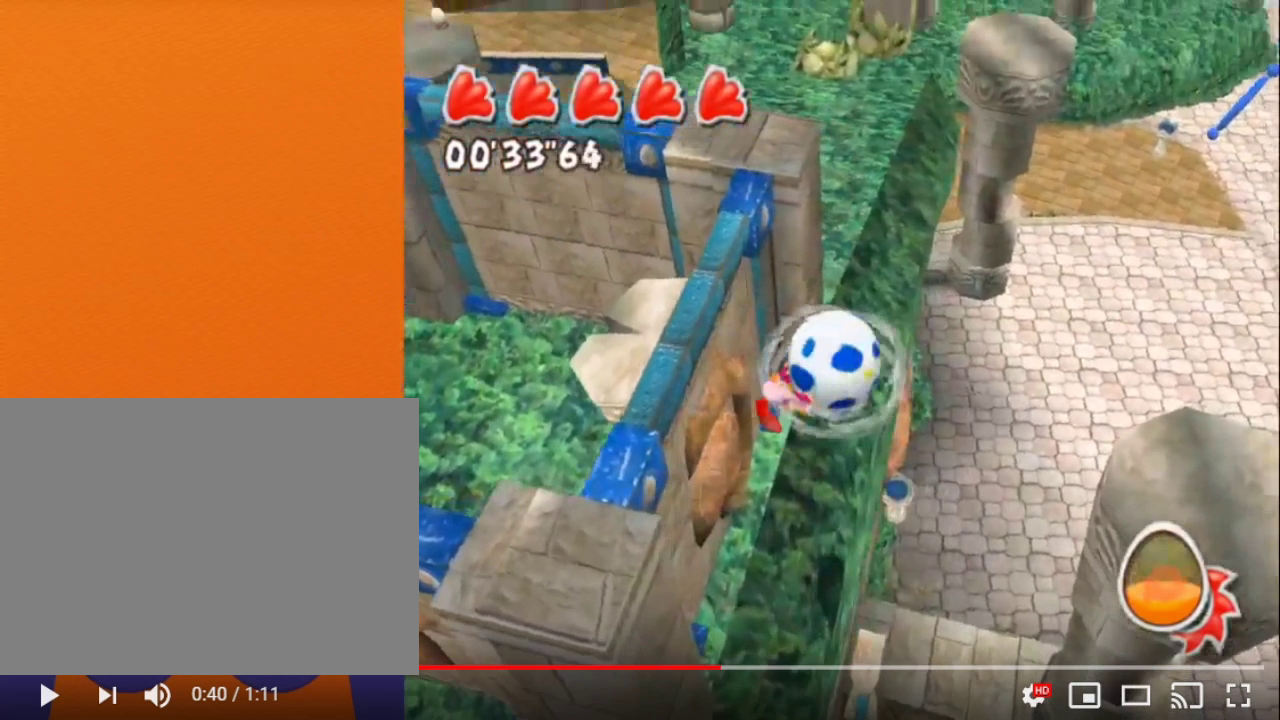
{"buttons": [], "left_stick": "right", "right_stick": "center", "events": []}
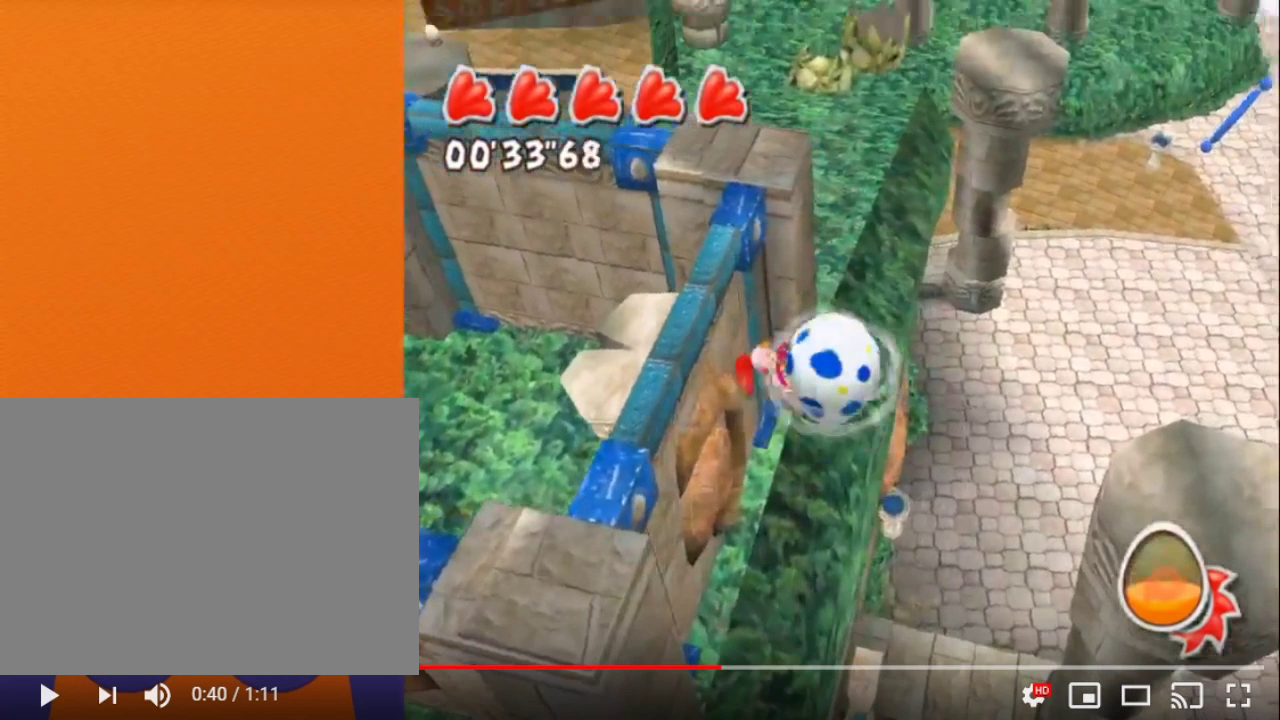
{"buttons": [], "left_stick": "right", "right_stick": "center", "events": []}
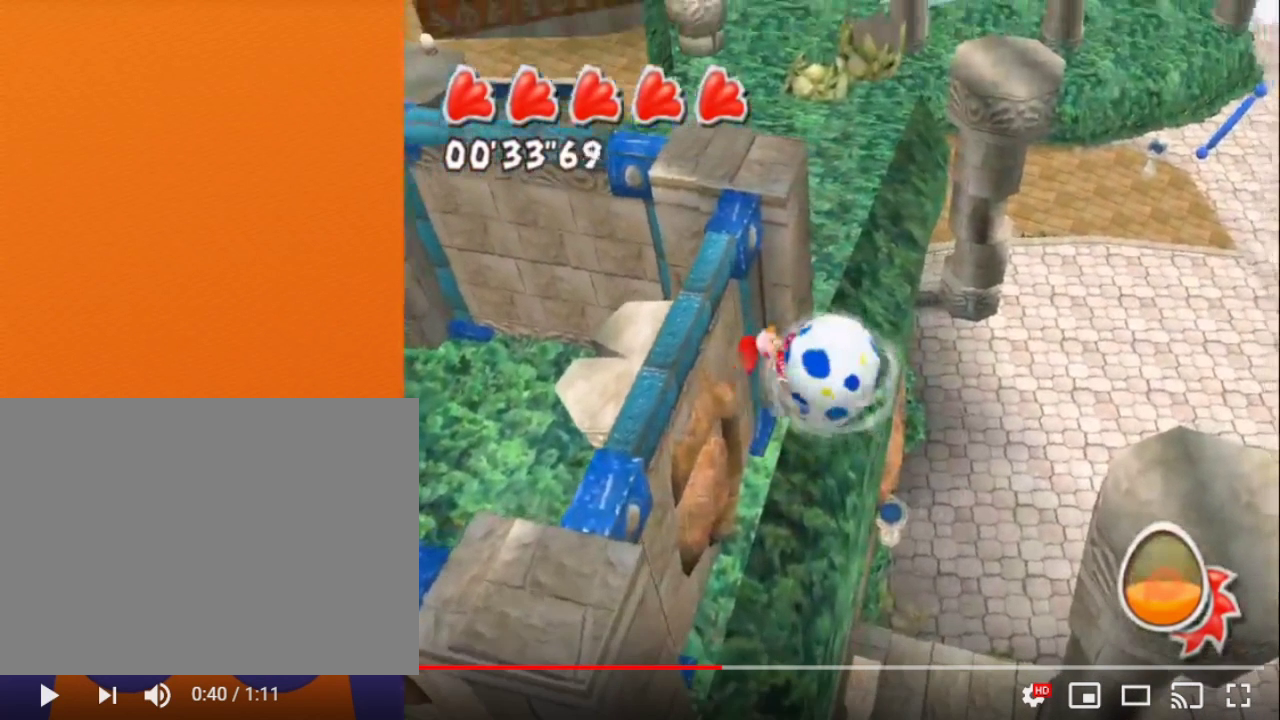
{"buttons": [], "left_stick": "right", "right_stick": "center", "events": []}
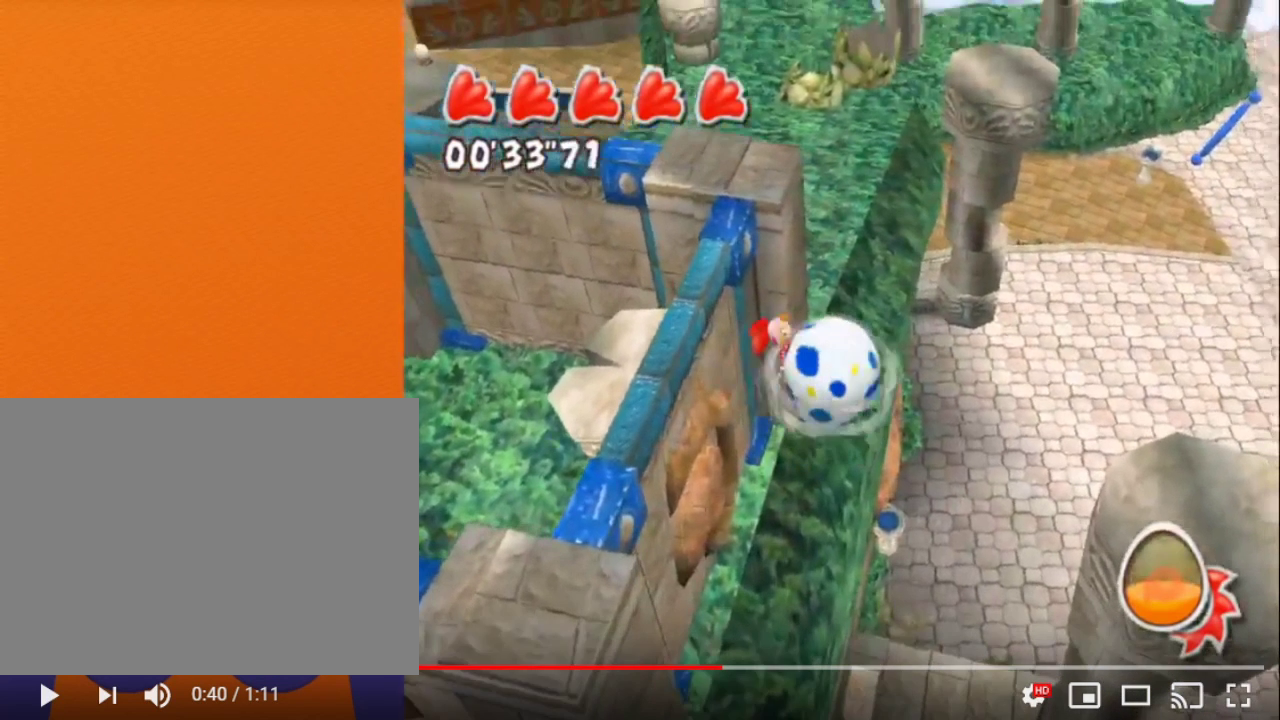
{"buttons": [], "left_stick": "center", "right_stick": "center", "events": [[17, "left_stick", "center"]]}
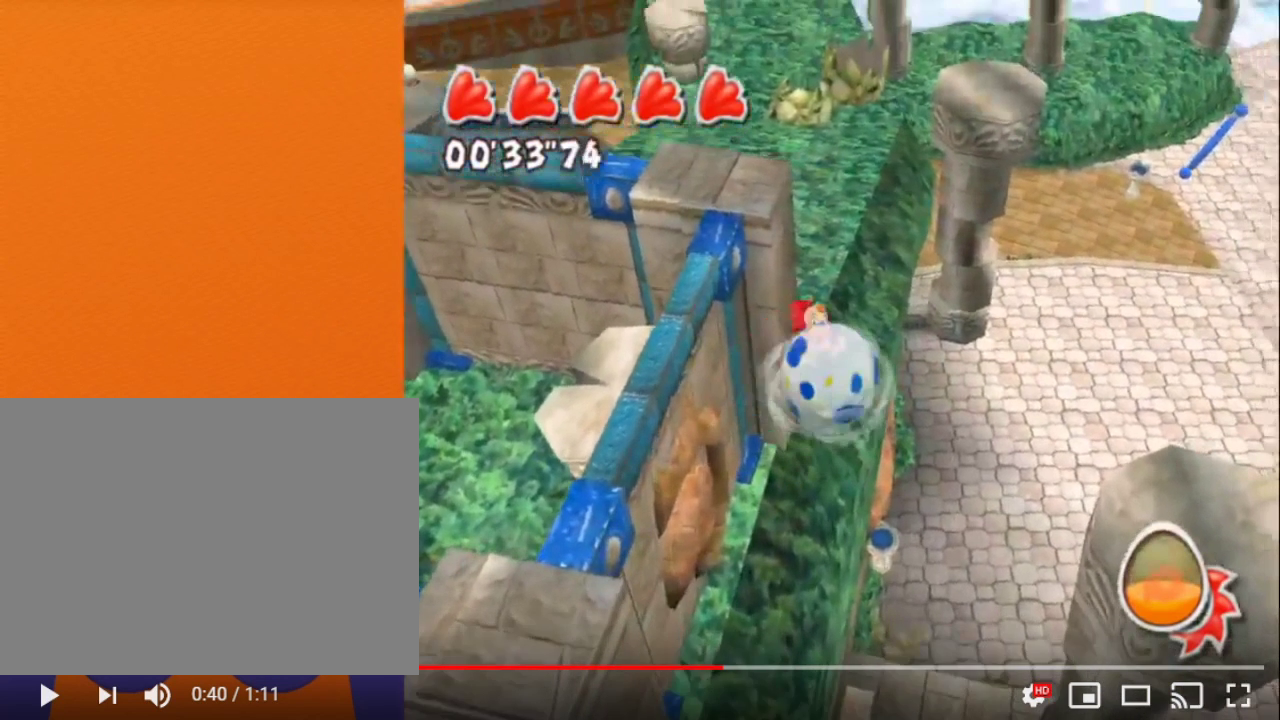
{"buttons": [], "left_stick": "center", "right_stick": "center", "events": []}
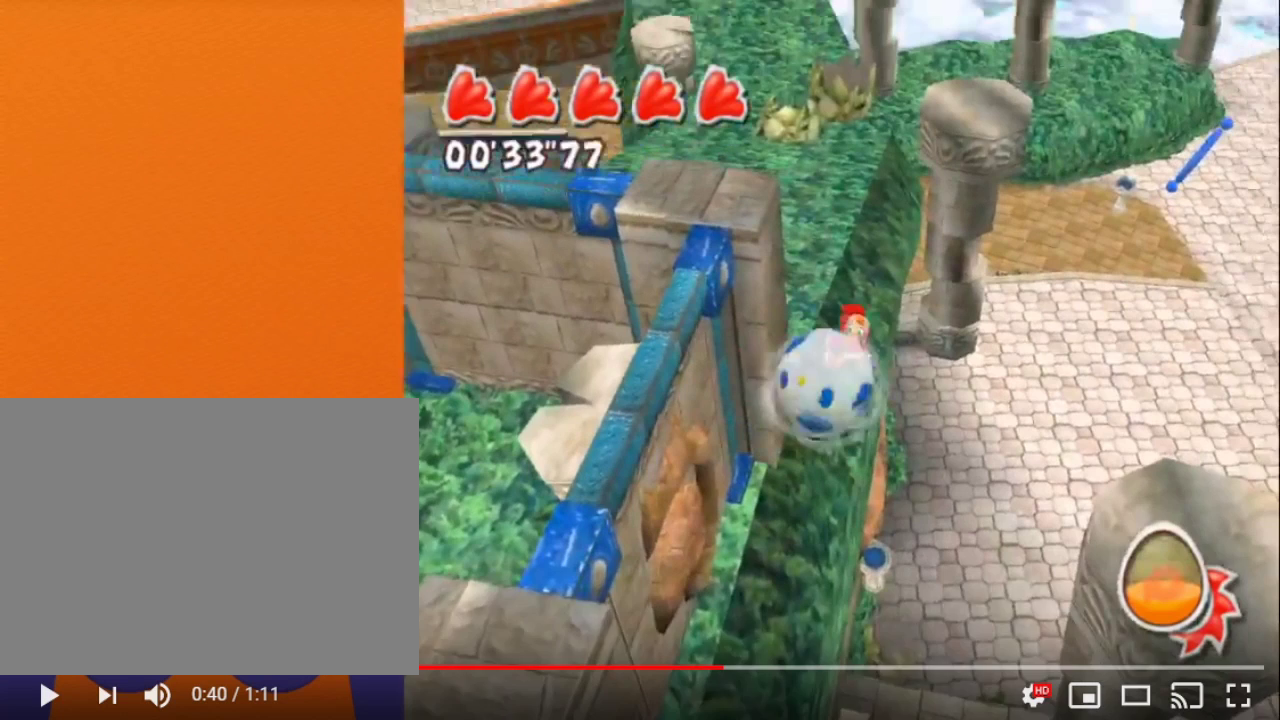
{"buttons": [], "left_stick": "center", "right_stick": "center", "events": []}
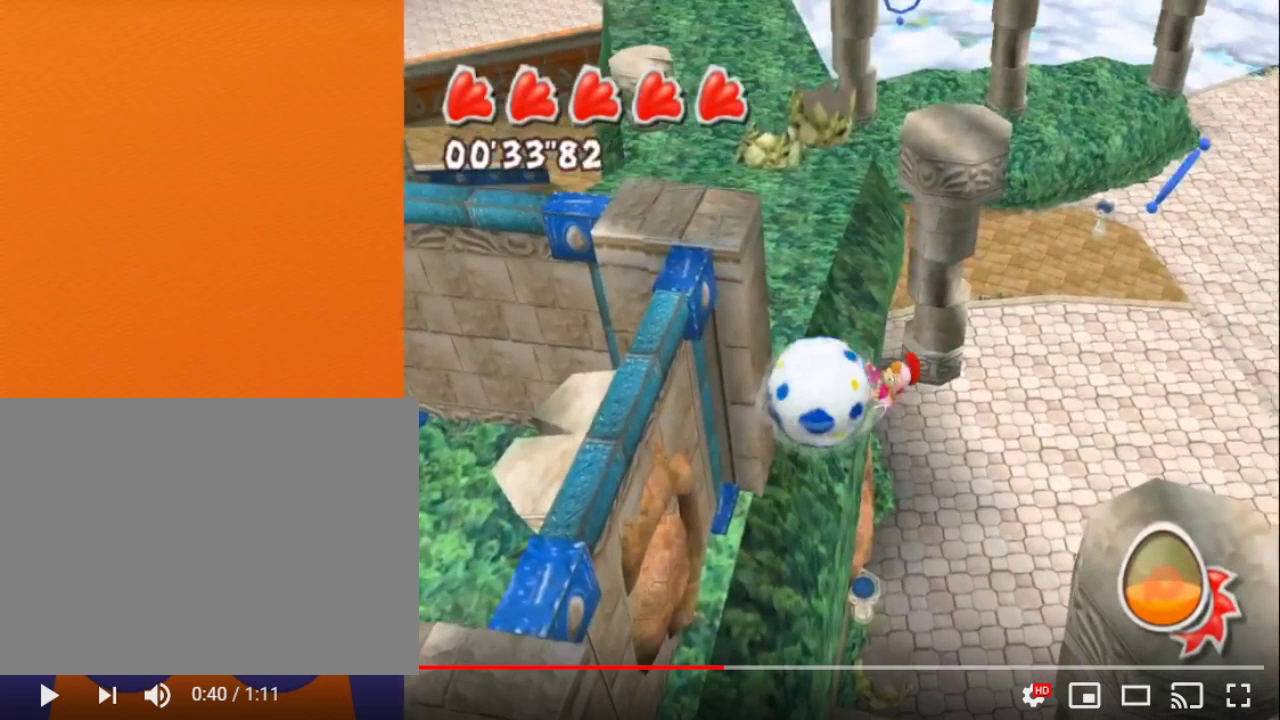
{"buttons": [], "left_stick": "center", "right_stick": "center", "events": []}
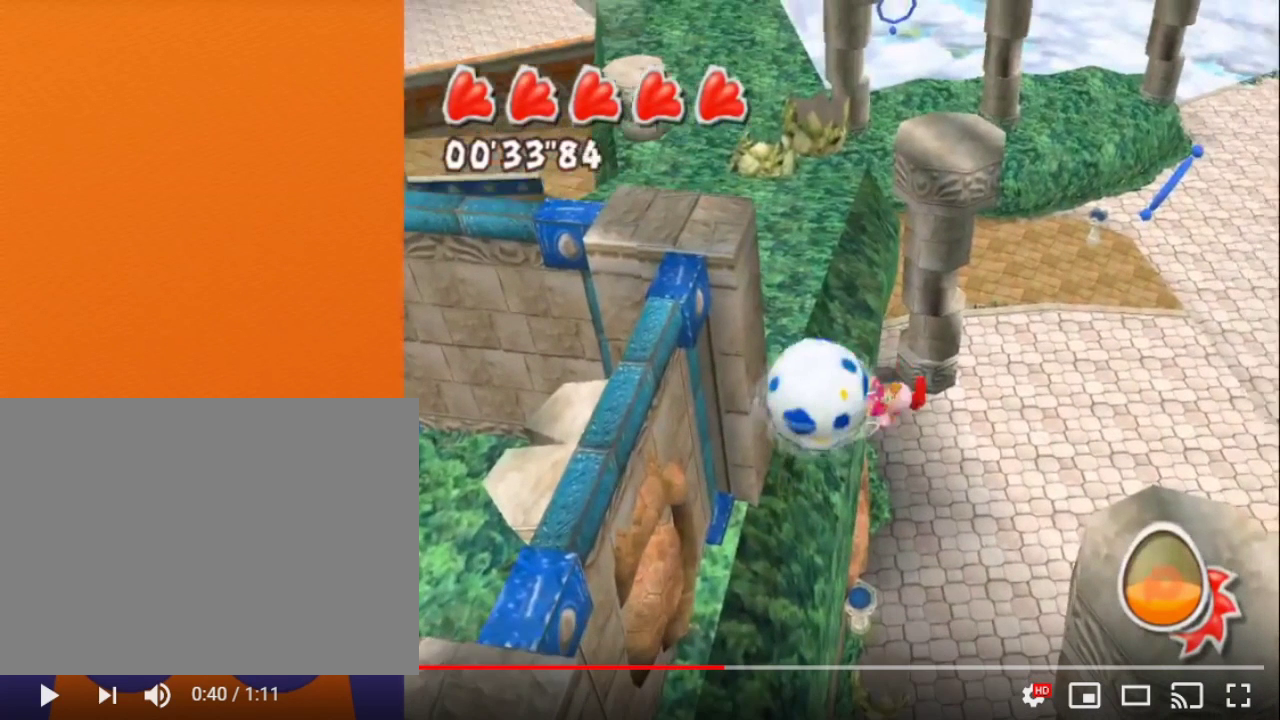
{"buttons": [], "left_stick": "center", "right_stick": "center", "events": []}
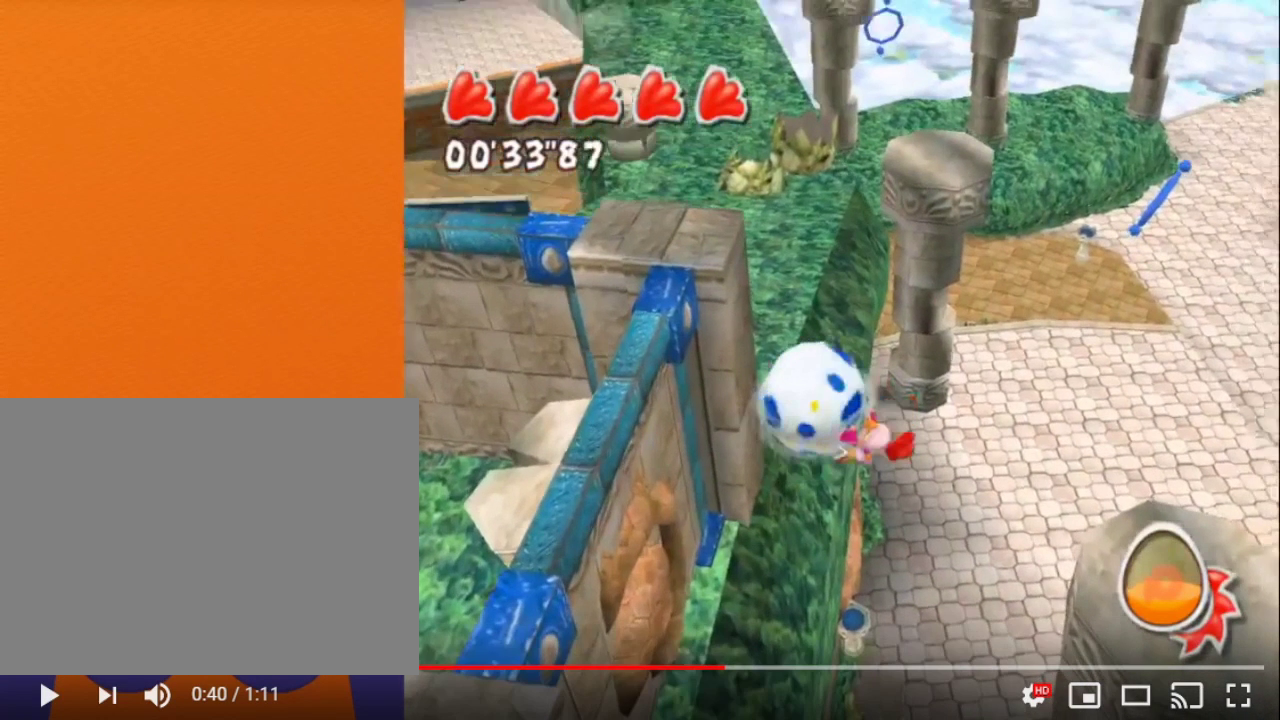
{"buttons": [], "left_stick": "center", "right_stick": "center", "events": []}
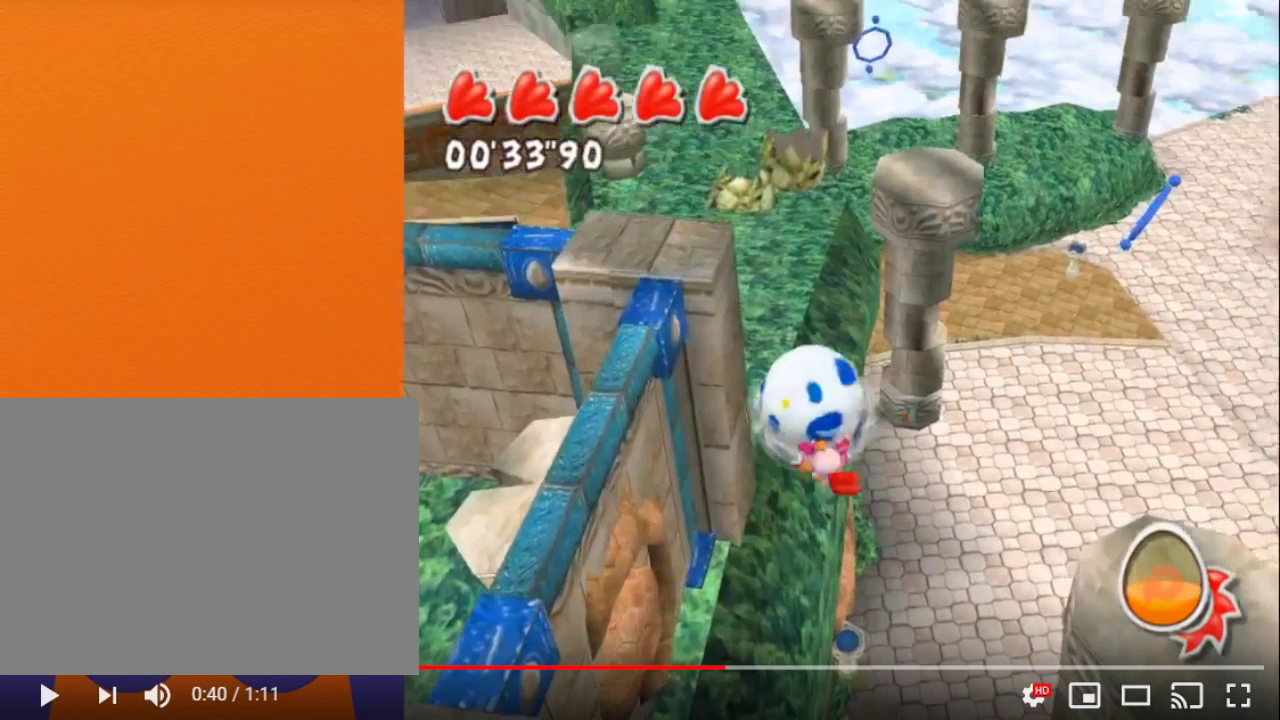
{"buttons": [], "left_stick": "center", "right_stick": "center", "events": []}
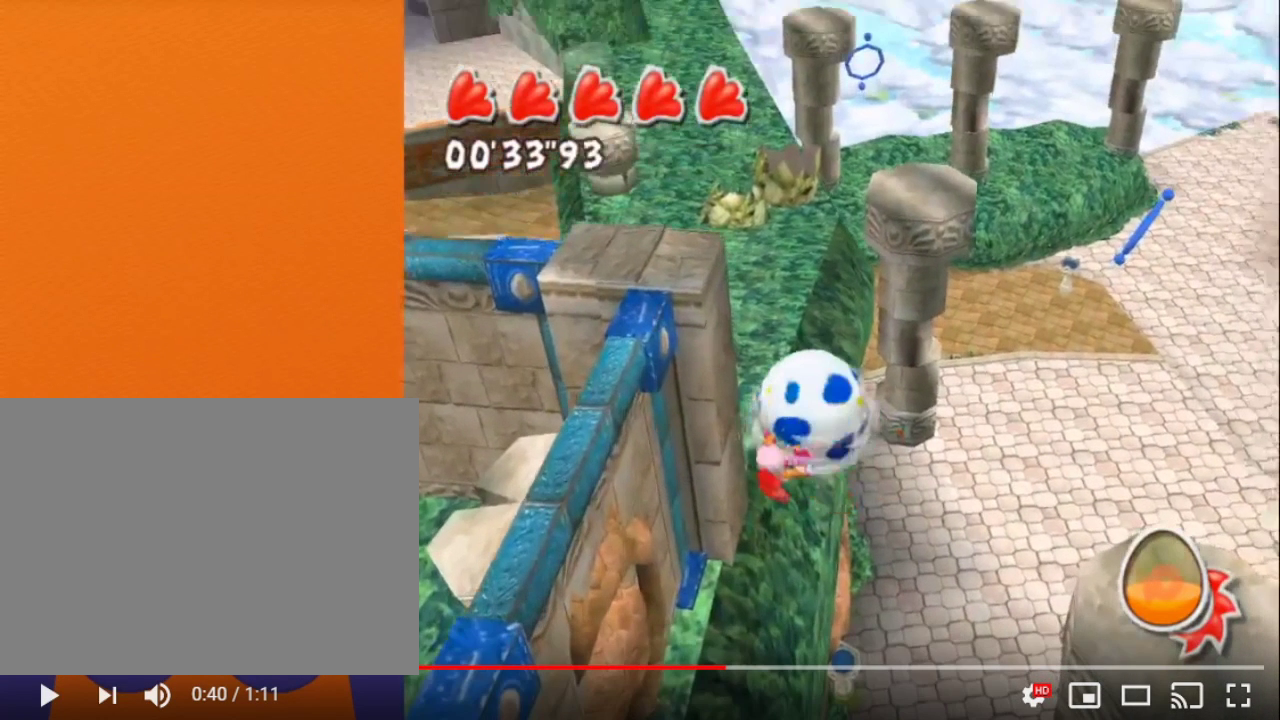
{"buttons": [], "left_stick": "center", "right_stick": "right", "events": [[450, "right_stick", "right"]]}
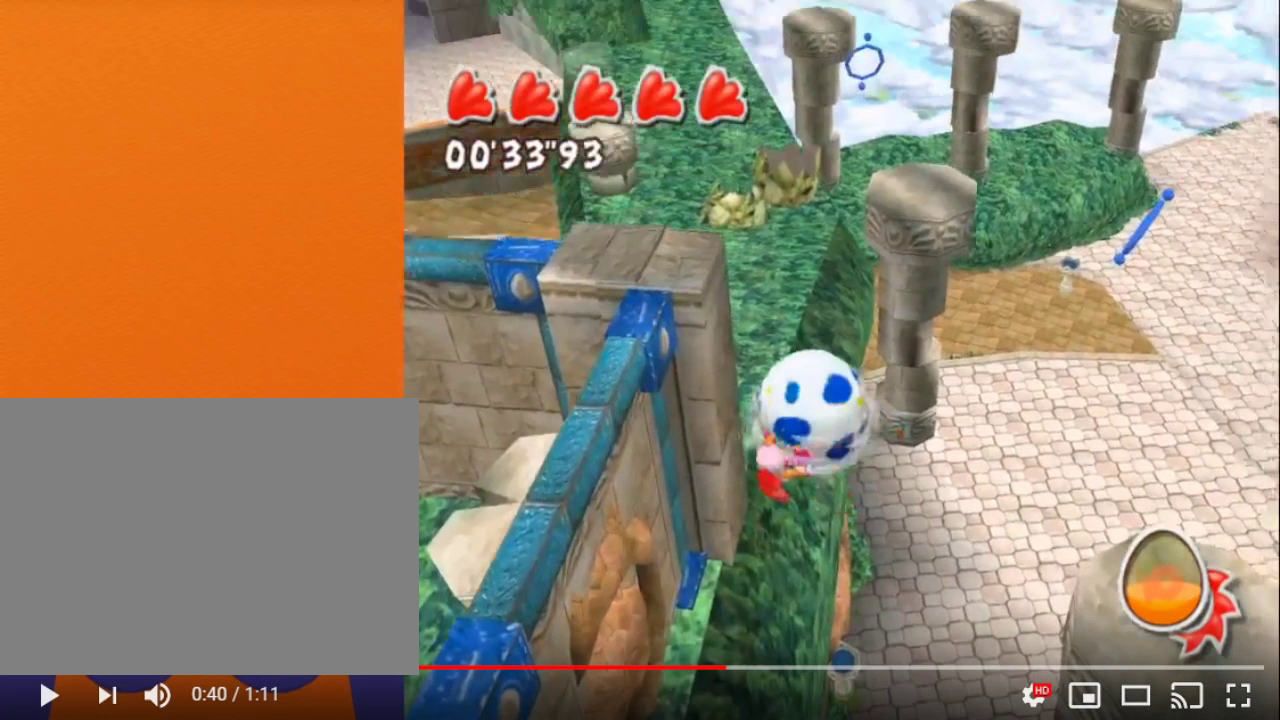
{"buttons": [], "left_stick": "center", "right_stick": "right", "events": []}
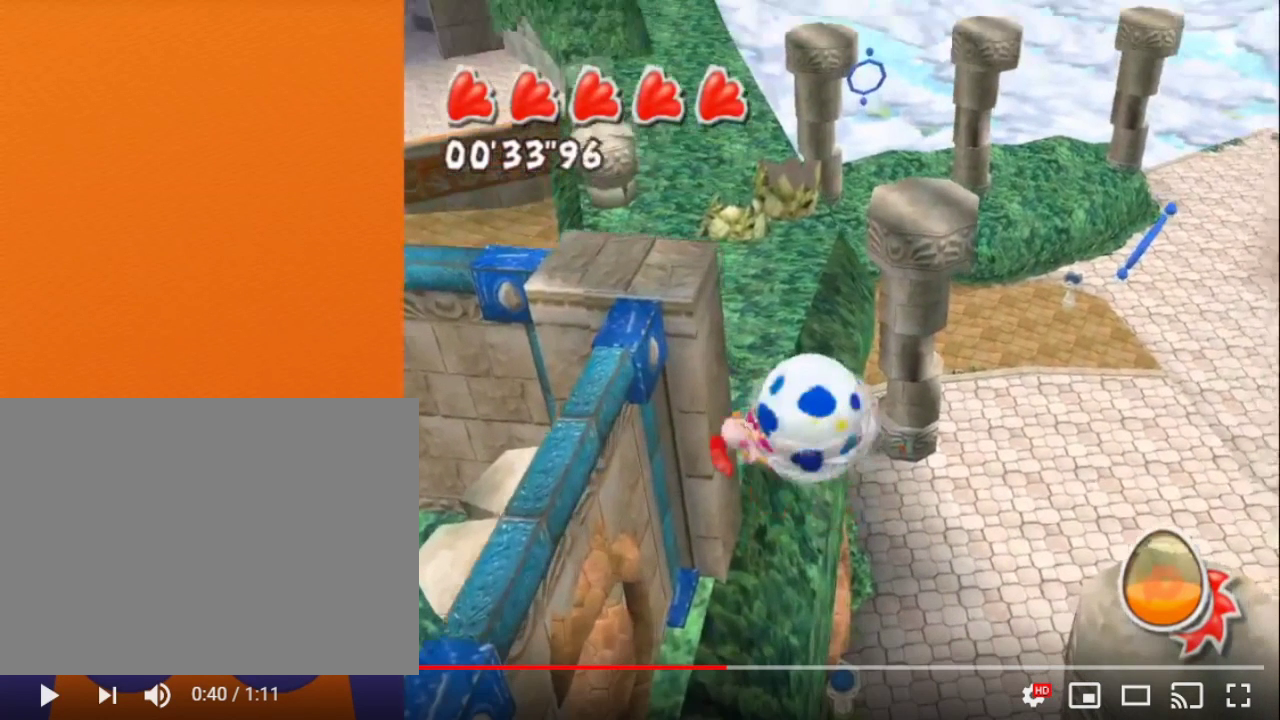
{"buttons": [], "left_stick": "center", "right_stick": "right", "events": []}